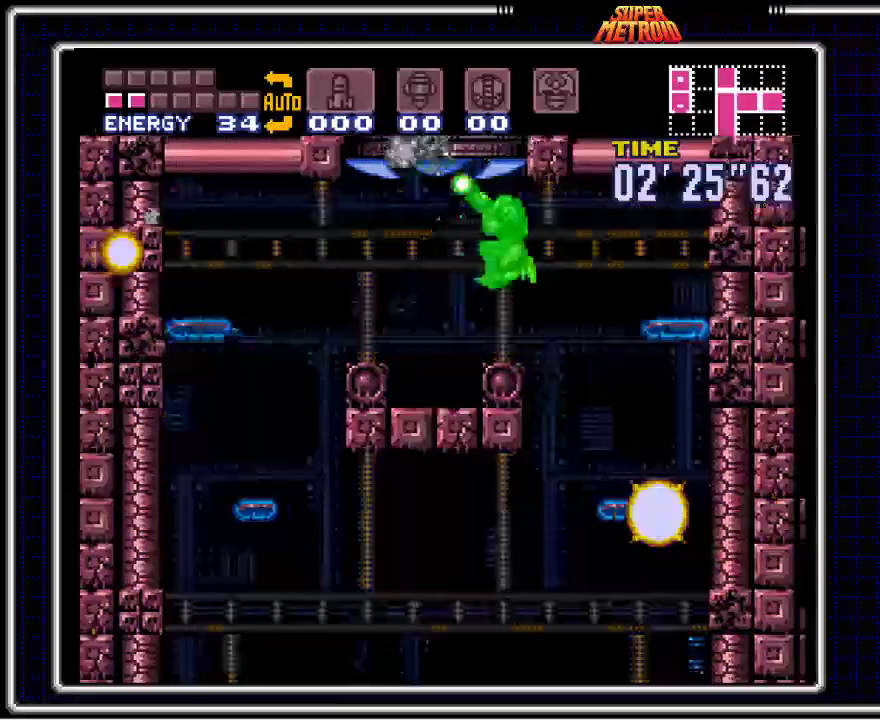
Gameplay with a controller (Nintendo layout); each line is a JSON object with the inputs held at the frame after it. "events" lists button and stick changes between this image and that frame as [ms after this image, input, new state], when the widget could be followed in between. Not read: L1 L3 R1 R3.
{"buttons": ["A", "DPAD_RIGHT"], "events": [[67, "DPAD_LEFT", "down"], [233, "A", "down"], [417, "DPAD_LEFT", "up"], [450, "DPAD_RIGHT", "down"]]}
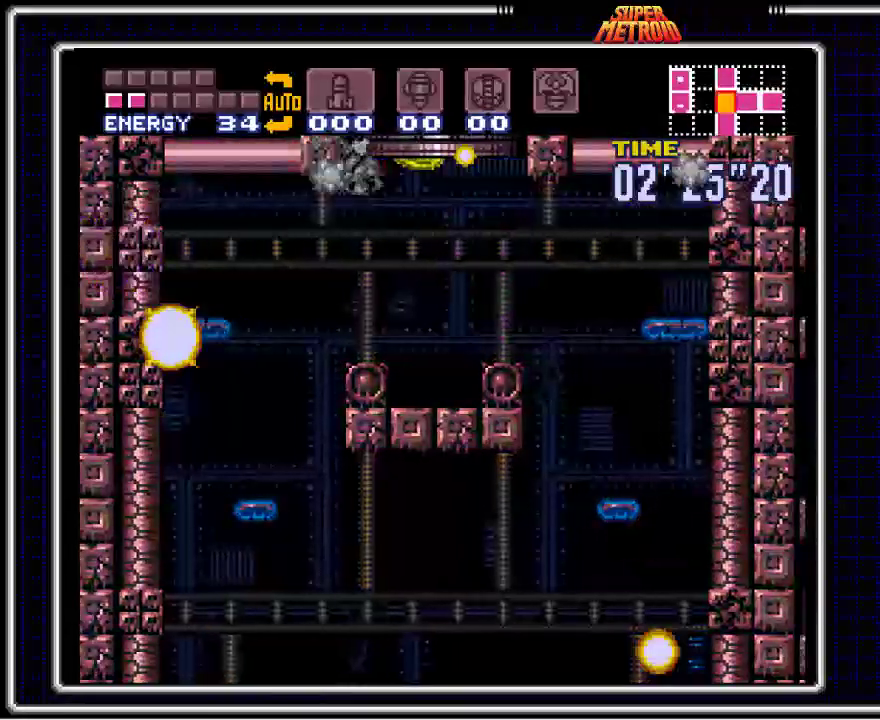
{"buttons": ["B"], "events": [[283, "A", "up"], [367, "B", "down"], [367, "DPAD_RIGHT", "up"]]}
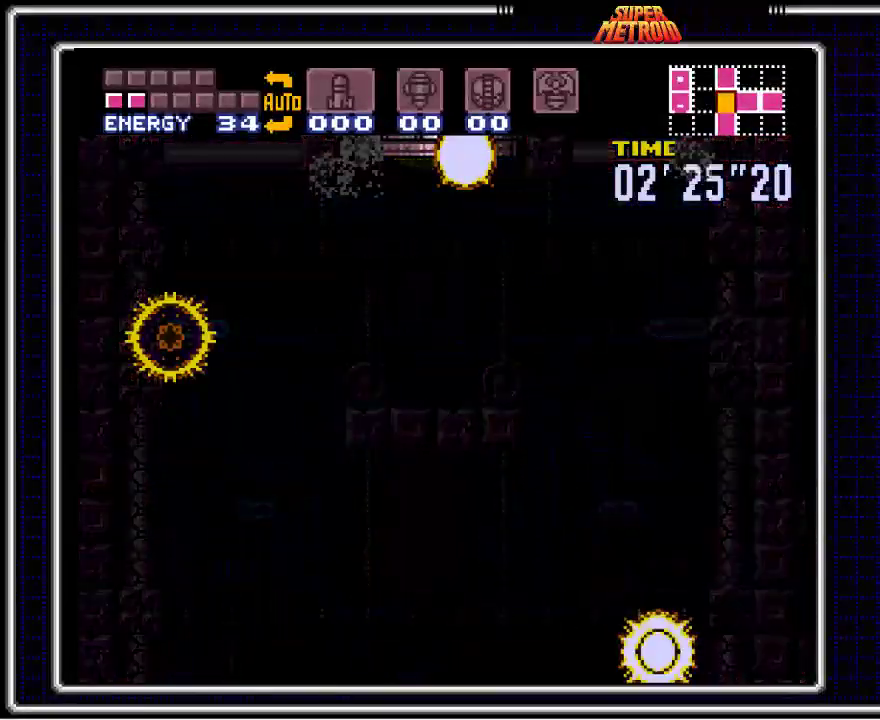
{"buttons": ["B"], "events": []}
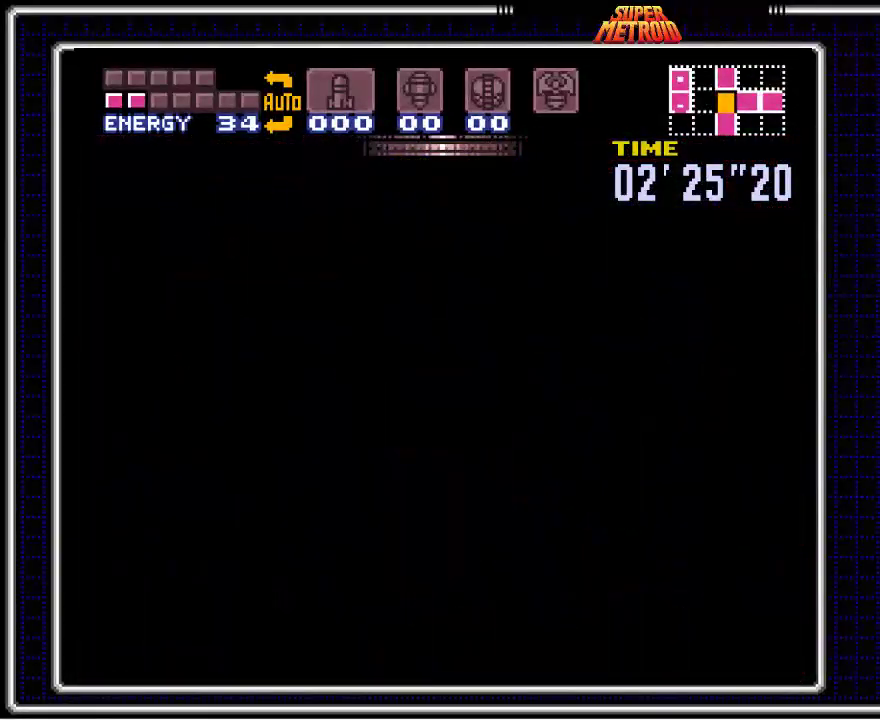
{"buttons": ["A", "B", "DPAD_RIGHT"], "events": [[217, "DPAD_RIGHT", "down"], [233, "A", "down"]]}
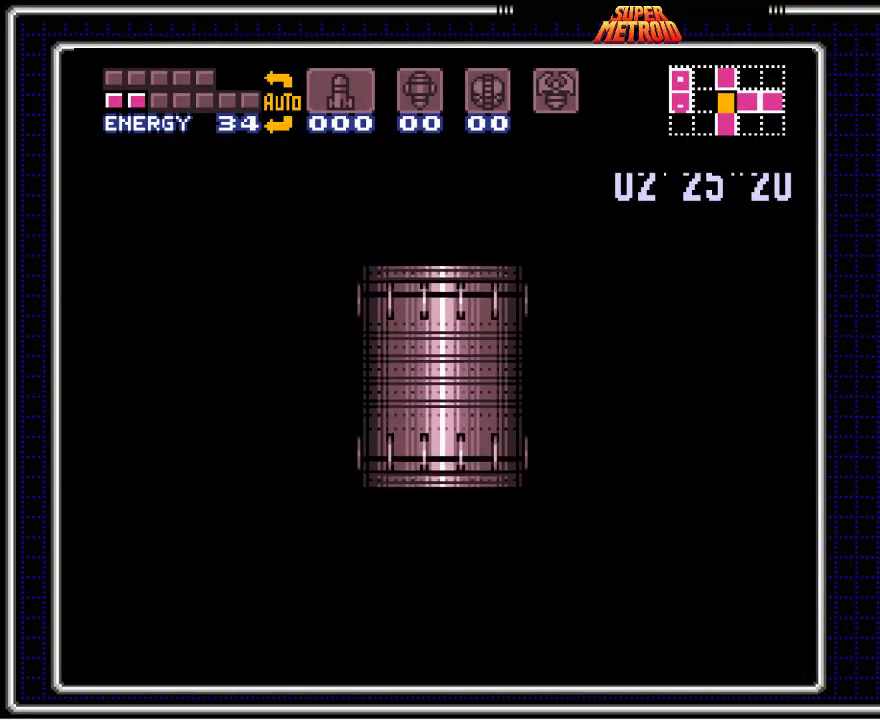
{"buttons": ["A", "B"], "events": [[133, "DPAD_RIGHT", "up"]]}
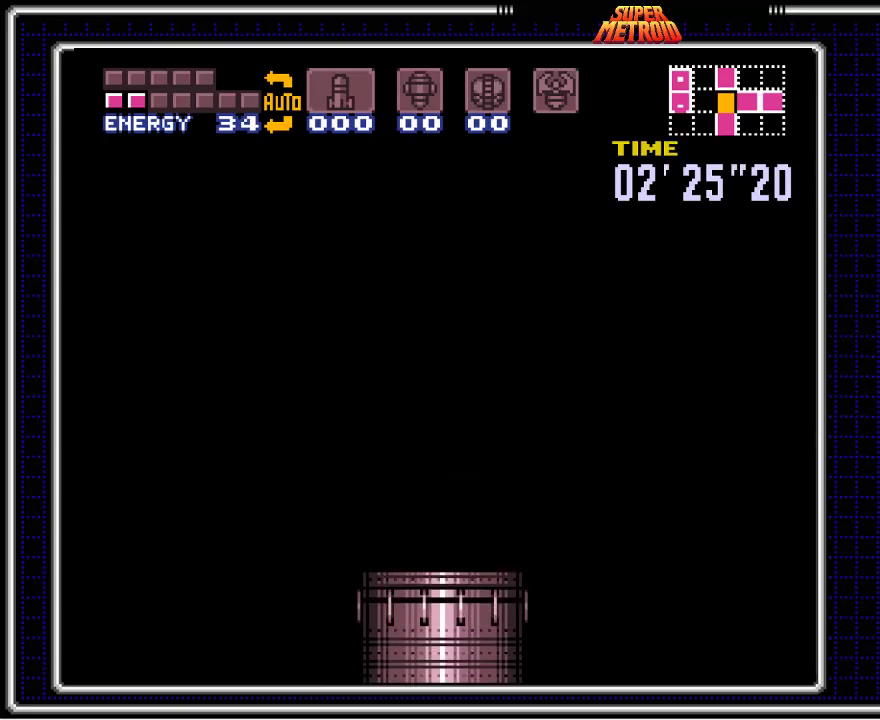
{"buttons": ["A", "B", "DPAD_LEFT"], "events": [[417, "DPAD_LEFT", "down"]]}
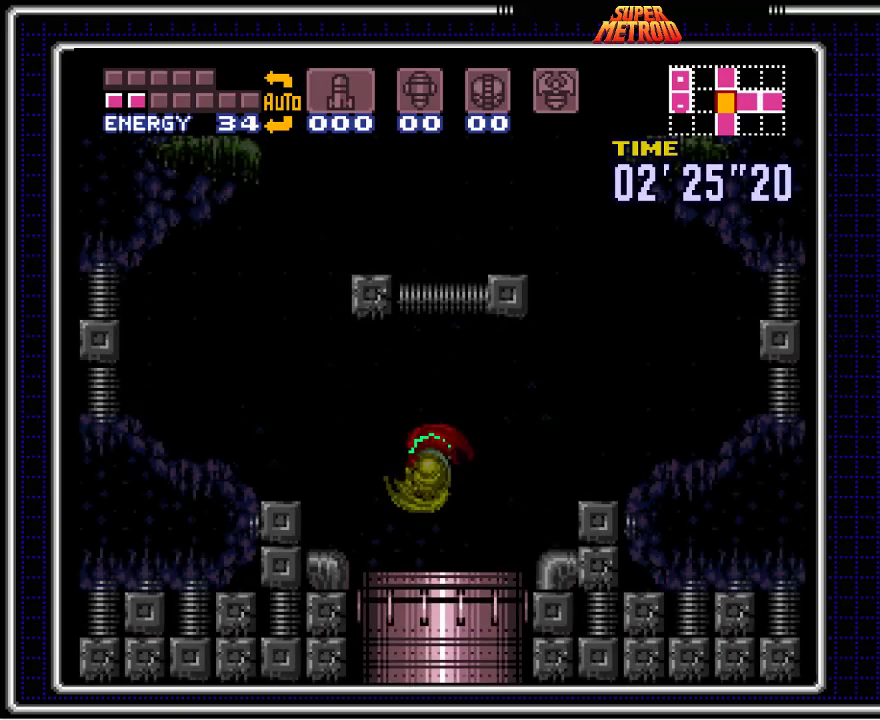
{"buttons": ["B", "DPAD_LEFT"], "events": [[233, "A", "up"]]}
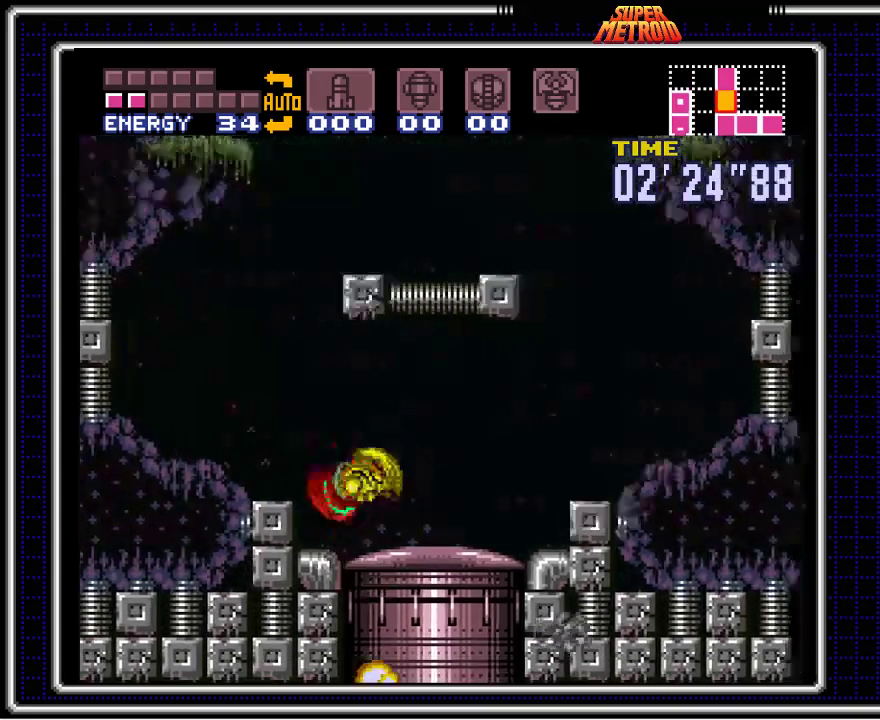
{"buttons": ["A", "B", "DPAD_LEFT"], "events": [[183, "A", "down"], [317, "DPAD_LEFT", "up"], [350, "DPAD_RIGHT", "down"], [483, "DPAD_RIGHT", "up"], [500, "DPAD_LEFT", "down"]]}
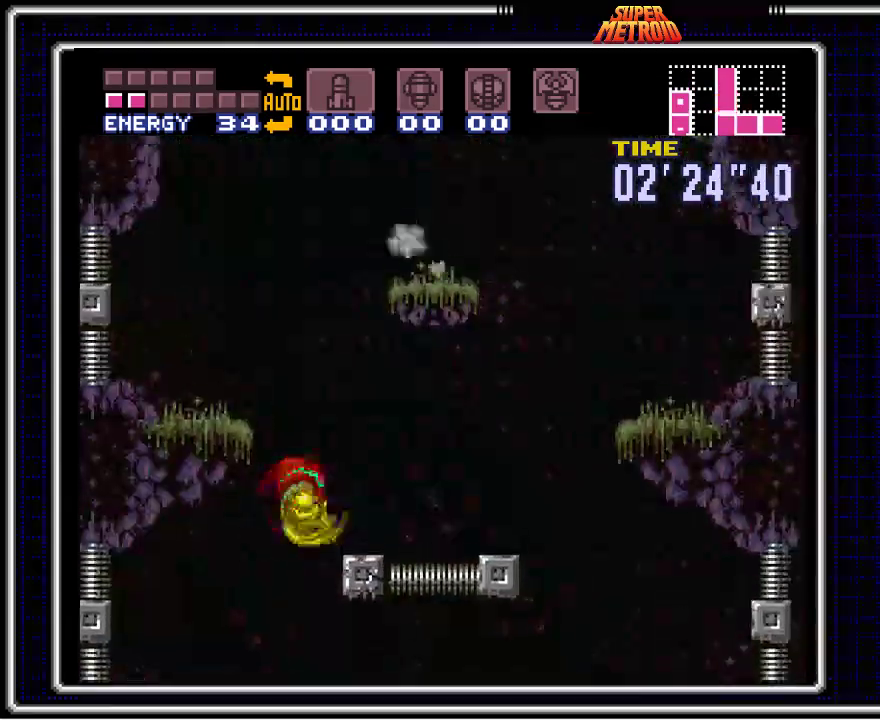
{"buttons": ["B", "DPAD_RIGHT"], "events": [[317, "A", "up"], [400, "DPAD_LEFT", "up"], [450, "DPAD_RIGHT", "down"]]}
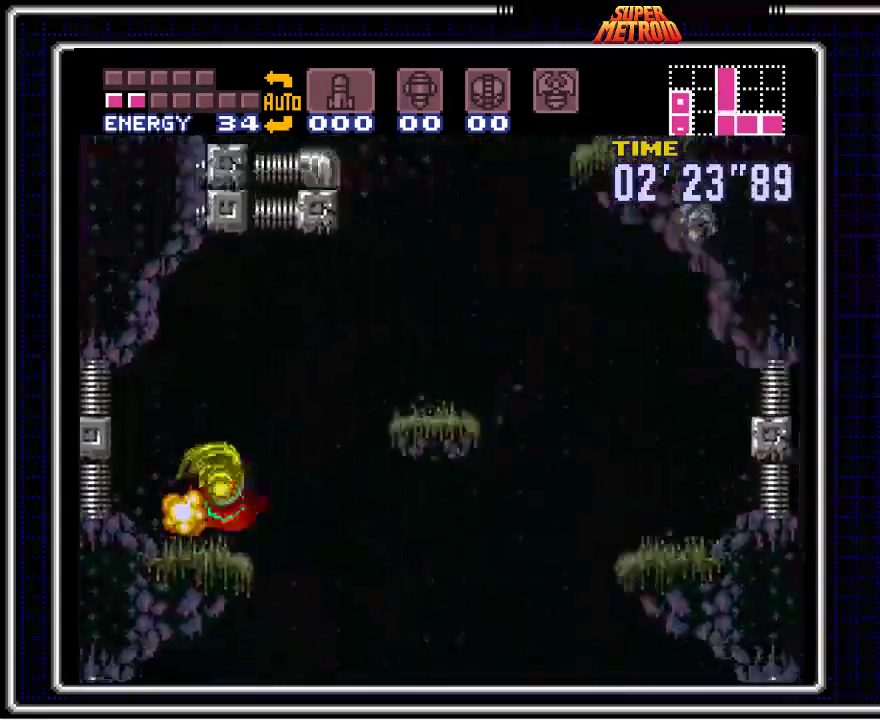
{"buttons": ["B", "DPAD_RIGHT"], "events": [[200, "A", "down"], [467, "A", "up"]]}
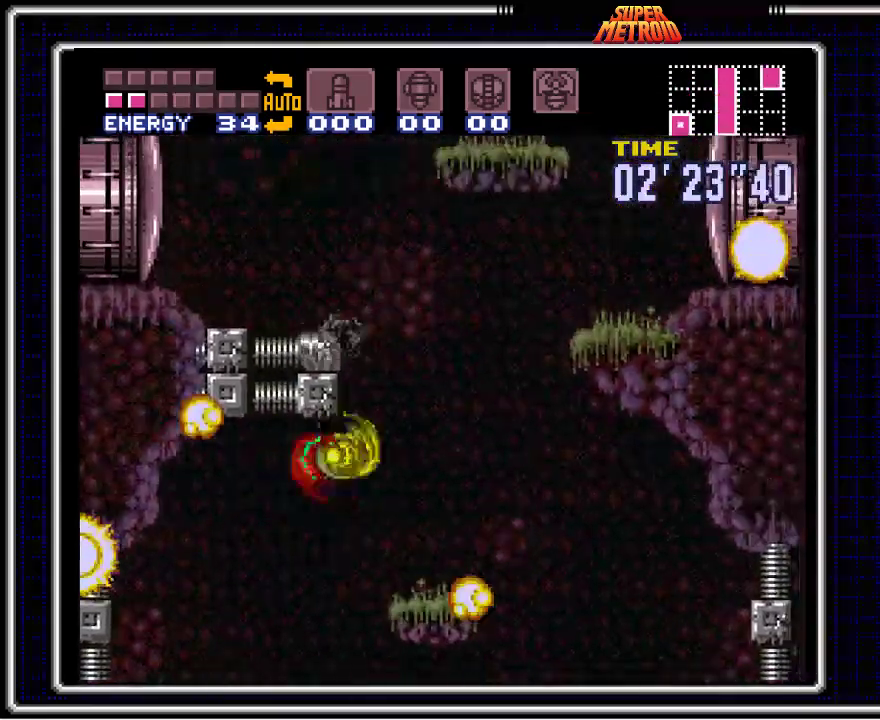
{"buttons": ["A", "B", "DPAD_LEFT"], "events": [[433, "DPAD_RIGHT", "up"], [450, "DPAD_LEFT", "down"], [500, "A", "down"]]}
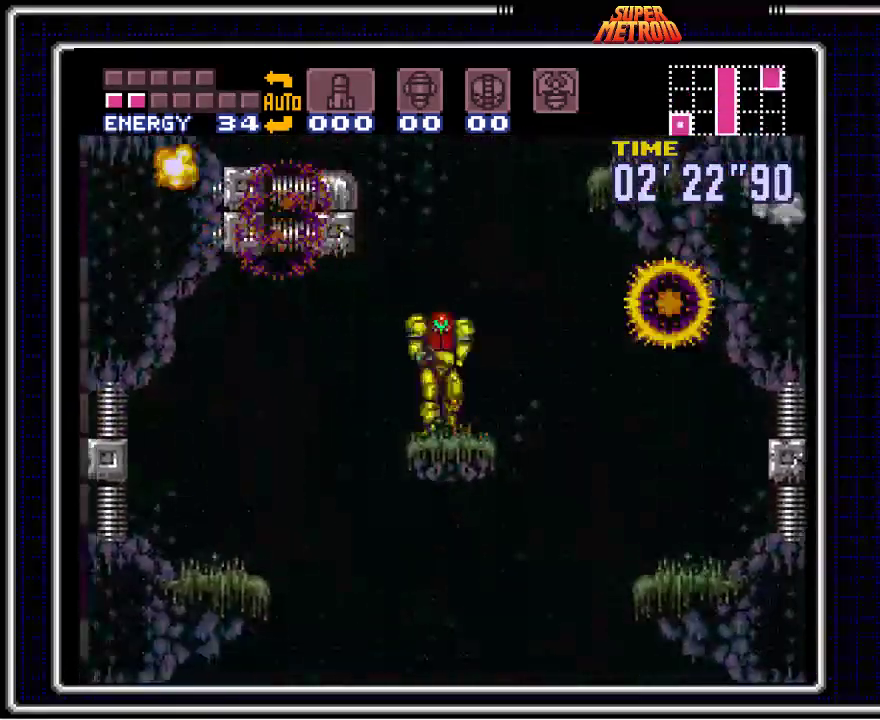
{"buttons": ["A", "B", "DPAD_RIGHT"], "events": [[200, "DPAD_LEFT", "up"], [233, "DPAD_RIGHT", "down"]]}
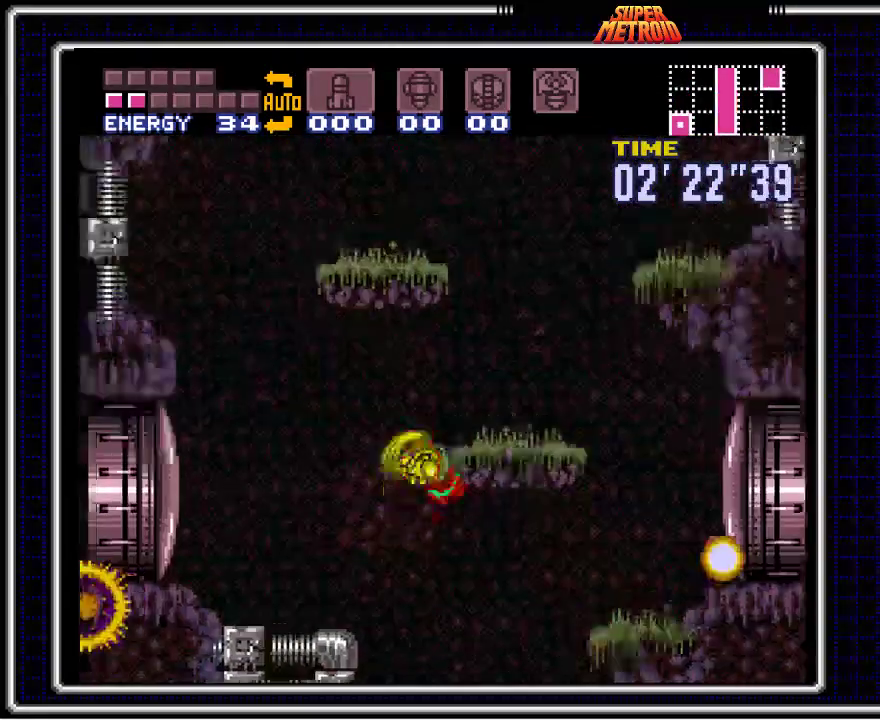
{"buttons": ["A", "B", "DPAD_RIGHT"], "events": [[150, "DPAD_DOWN", "down"], [167, "DPAD_RIGHT", "up"], [200, "A", "up"], [233, "DPAD_DOWN", "up"], [233, "DPAD_RIGHT", "down"], [483, "A", "down"]]}
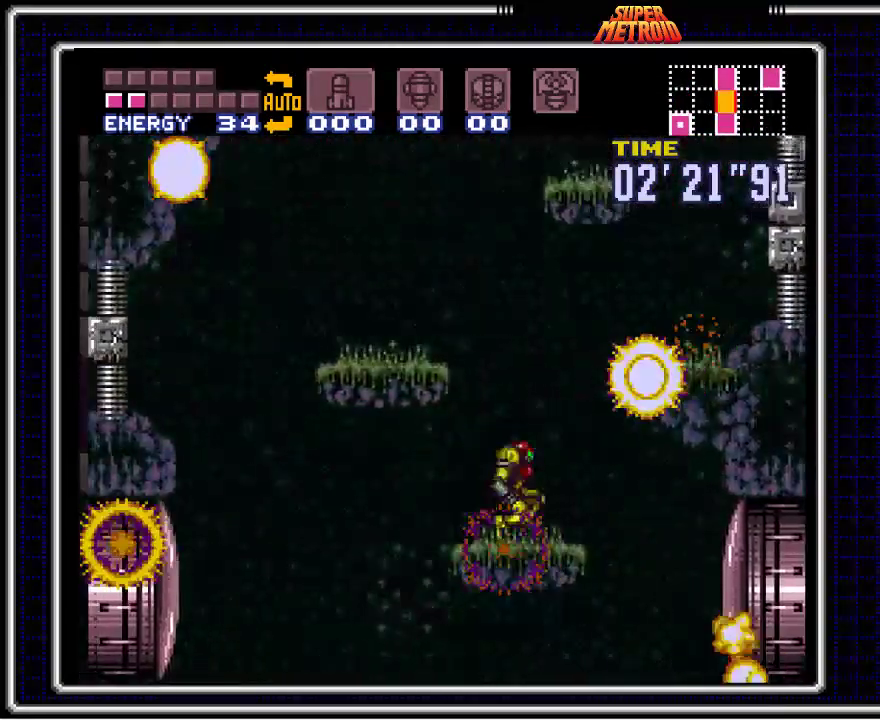
{"buttons": ["A", "B"], "events": [[33, "DPAD_RIGHT", "up"], [67, "DPAD_LEFT", "down"], [433, "DPAD_LEFT", "up"]]}
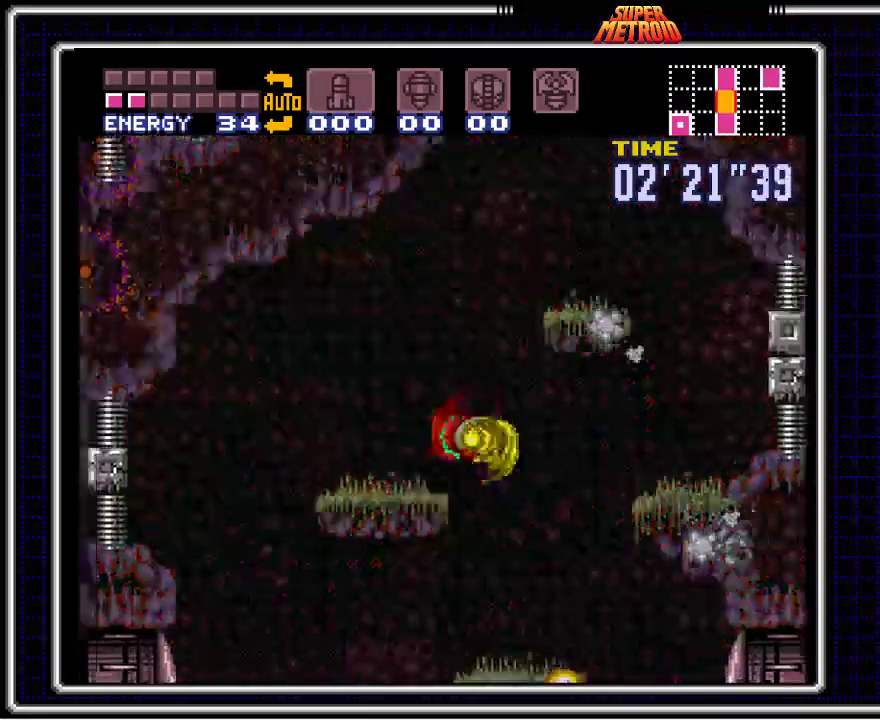
{"buttons": ["A", "B"], "events": [[50, "DPAD_LEFT", "down"], [217, "A", "up"], [217, "DPAD_LEFT", "up"], [267, "DPAD_RIGHT", "down"], [333, "A", "down"], [483, "DPAD_RIGHT", "up"]]}
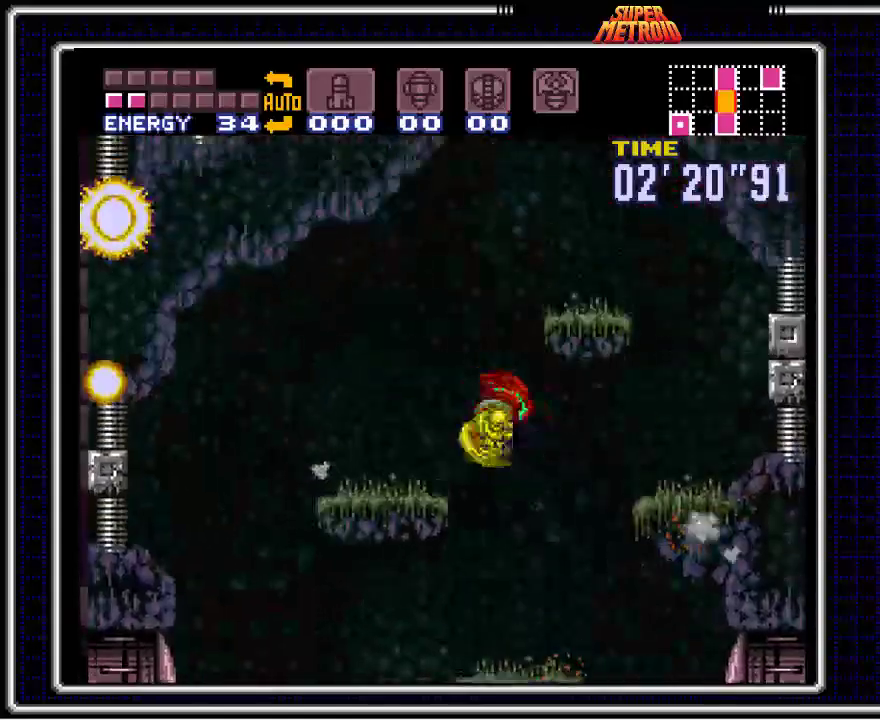
{"buttons": ["A", "B", "DPAD_LEFT"], "events": [[33, "DPAD_LEFT", "down"], [233, "DPAD_LEFT", "up"], [267, "DPAD_RIGHT", "down"], [400, "DPAD_RIGHT", "up"], [450, "DPAD_LEFT", "down"]]}
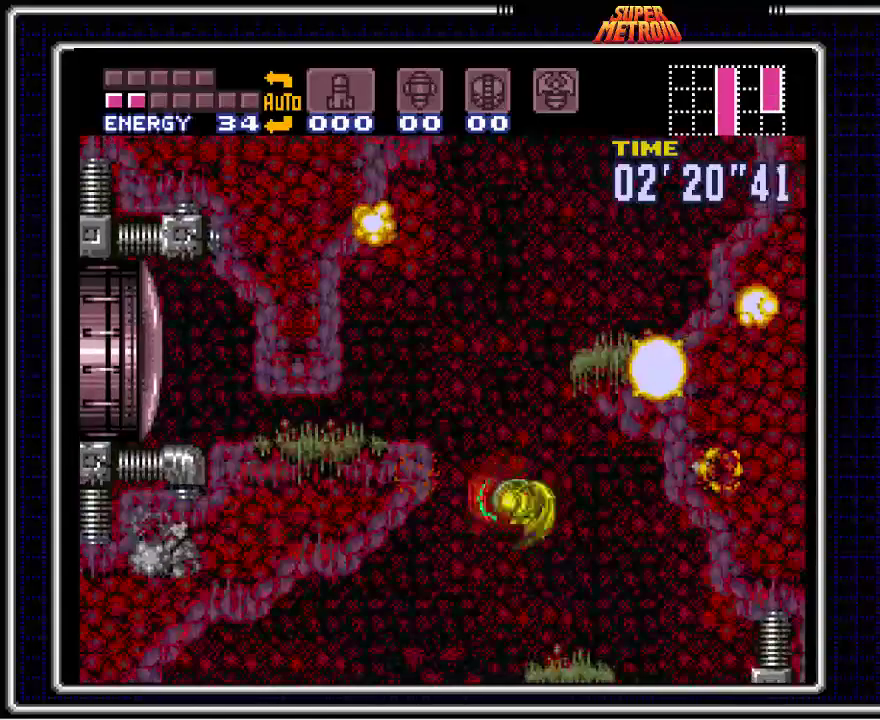
{"buttons": ["A", "B", "DPAD_RIGHT"], "events": [[117, "A", "up"], [167, "DPAD_LEFT", "up"], [183, "DPAD_RIGHT", "down"], [217, "A", "down"]]}
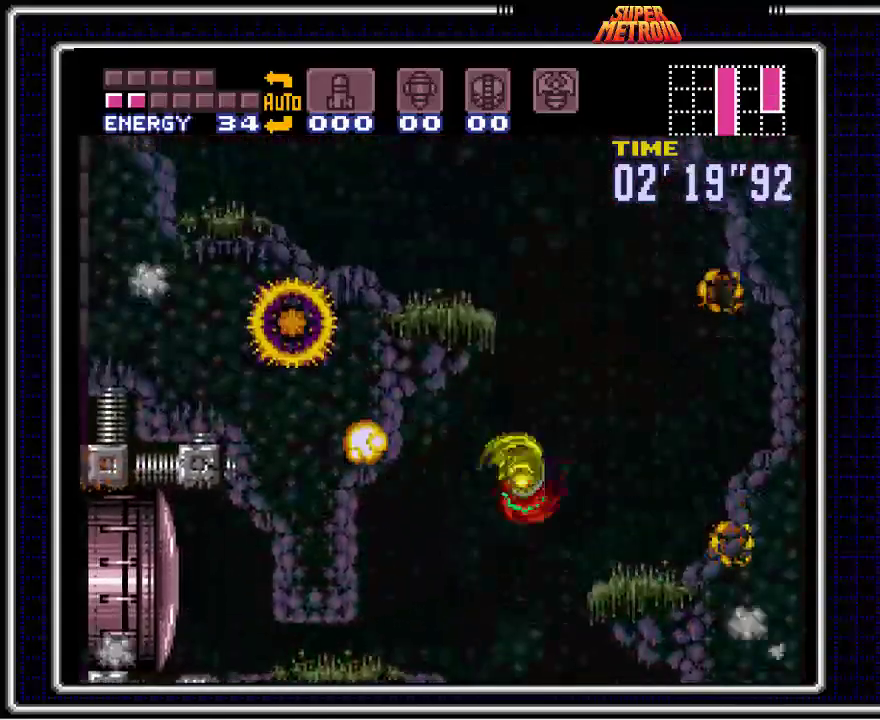
{"buttons": ["A", "B", "DPAD_RIGHT"], "events": [[50, "DPAD_RIGHT", "up"], [133, "DPAD_LEFT", "down"], [367, "A", "up"], [400, "DPAD_LEFT", "up"], [433, "DPAD_RIGHT", "down"], [467, "A", "down"]]}
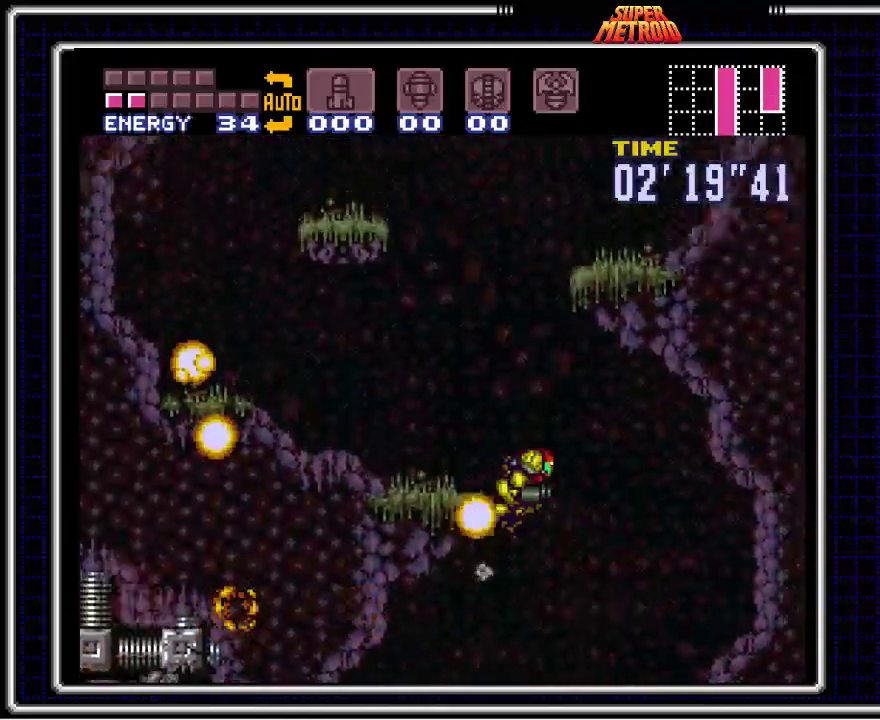
{"buttons": ["B", "DPAD_RIGHT"], "events": [[433, "A", "up"]]}
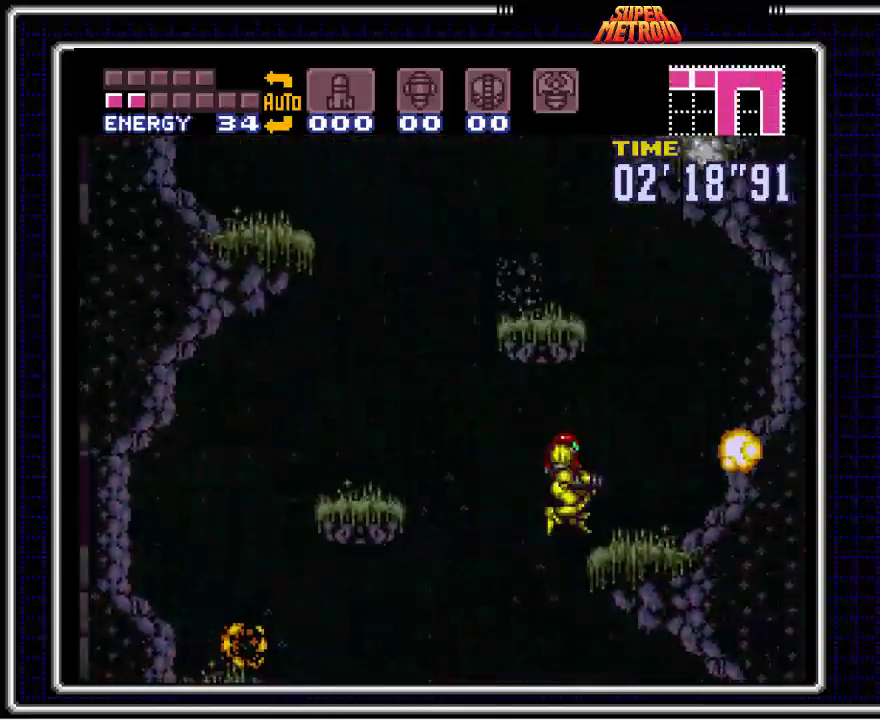
{"buttons": ["B", "DPAD_RIGHT"], "events": [[200, "A", "down"], [333, "DPAD_RIGHT", "up"], [400, "A", "up"], [400, "DPAD_RIGHT", "down"]]}
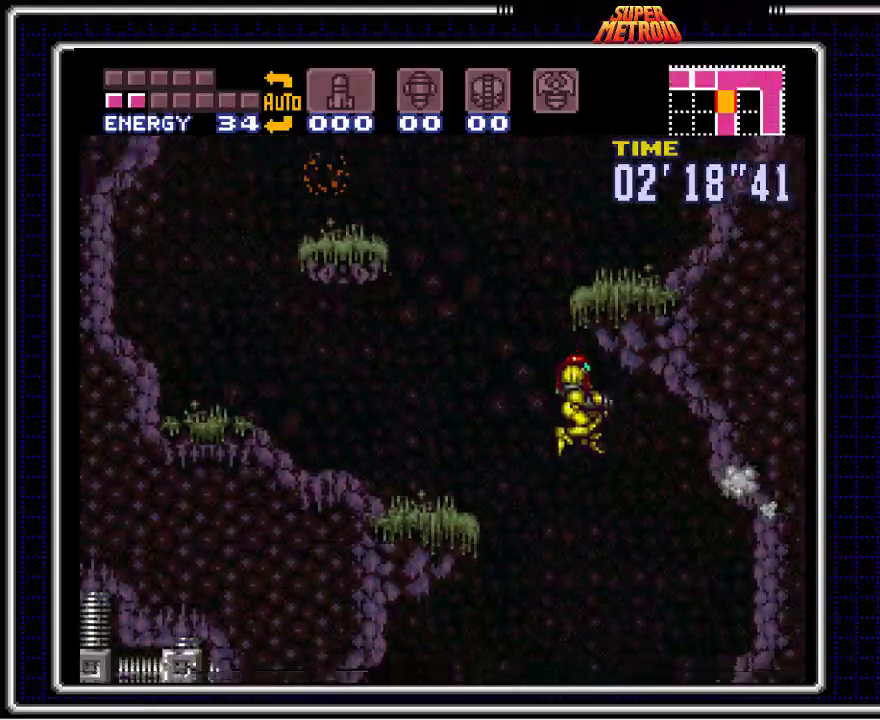
{"buttons": ["B", "DPAD_LEFT"], "events": [[200, "DPAD_RIGHT", "up"], [250, "DPAD_LEFT", "down"]]}
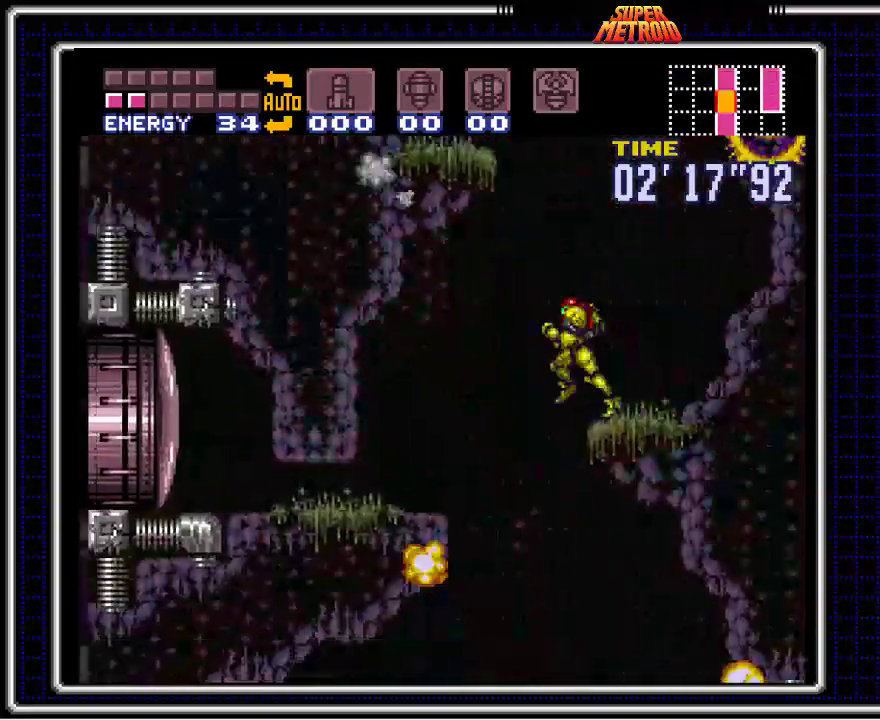
{"buttons": ["A", "B", "DPAD_RIGHT"], "events": [[33, "A", "down"], [233, "DPAD_LEFT", "up"], [283, "DPAD_RIGHT", "down"]]}
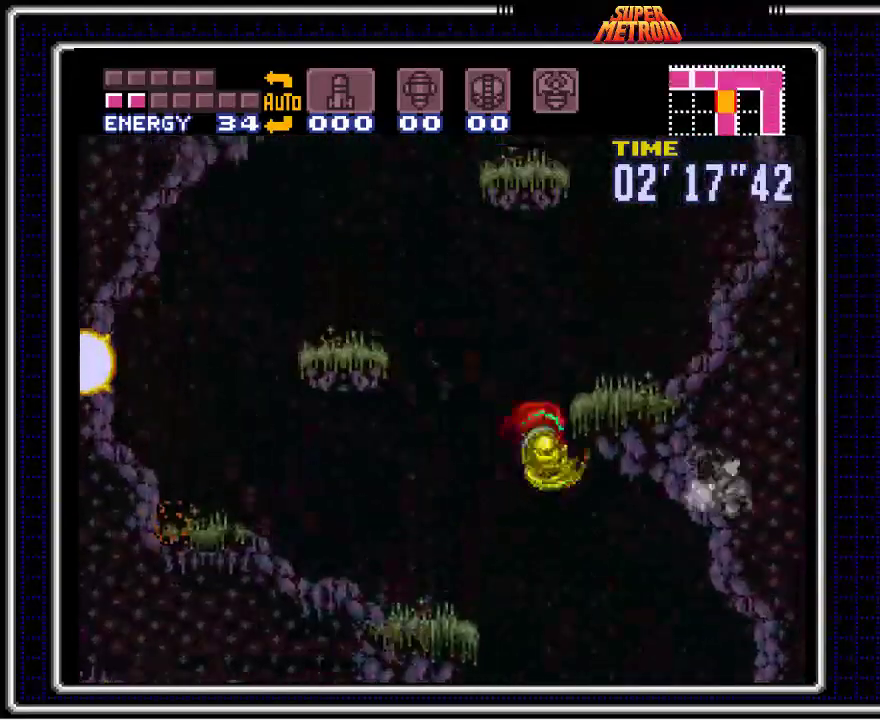
{"buttons": ["B", "DPAD_RIGHT"], "events": [[233, "DPAD_RIGHT", "up"], [250, "DPAD_DOWN", "down"], [300, "A", "up"], [333, "DPAD_DOWN", "up"], [333, "DPAD_RIGHT", "down"]]}
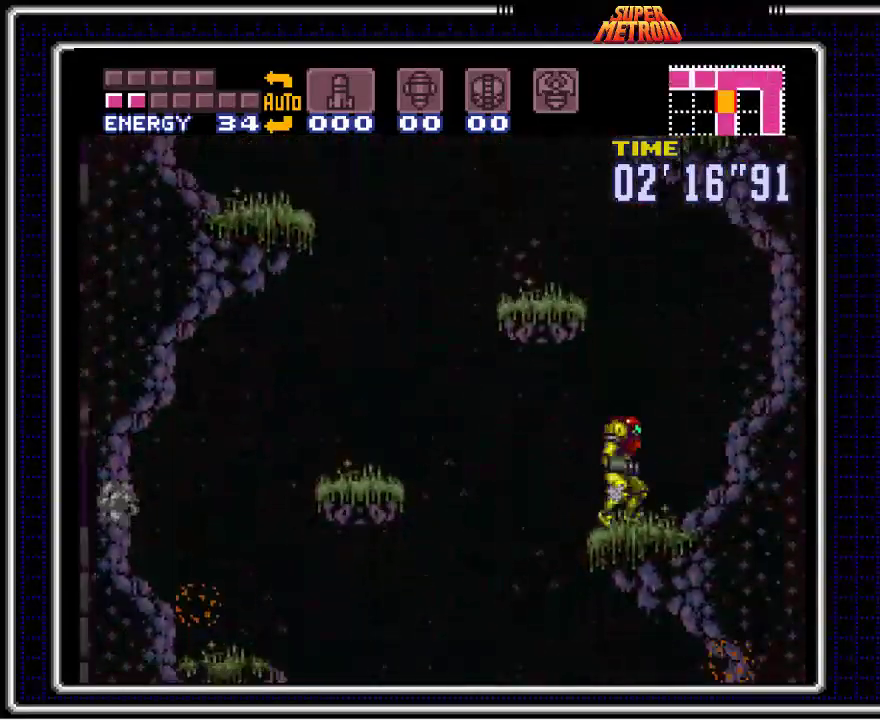
{"buttons": ["A", "B", "DPAD_RIGHT"], "events": [[100, "DPAD_RIGHT", "up"], [133, "DPAD_LEFT", "down"], [150, "A", "down"], [483, "DPAD_LEFT", "up"], [500, "DPAD_RIGHT", "down"]]}
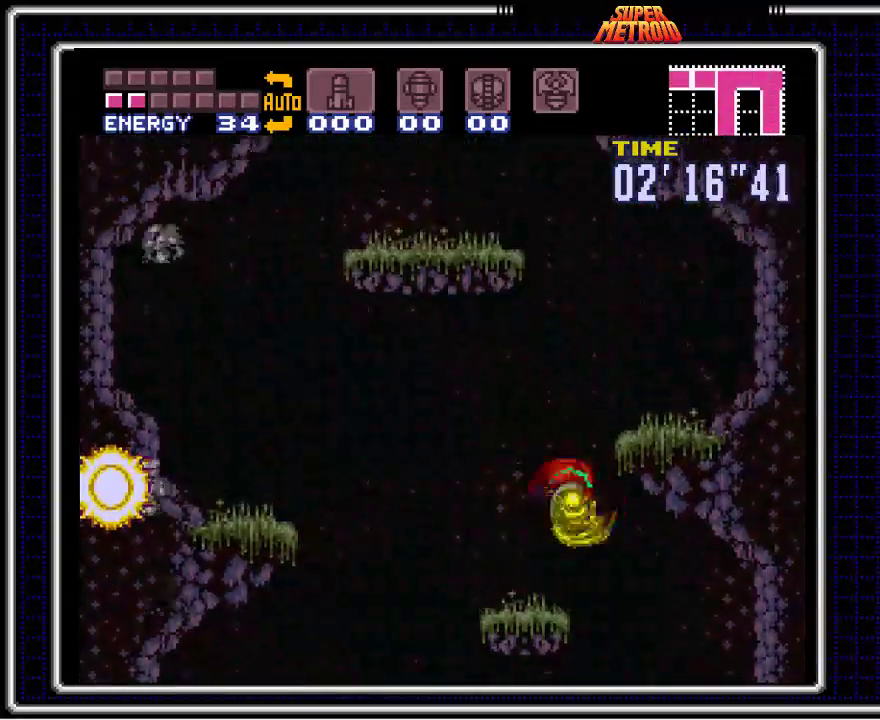
{"buttons": ["A", "B", "DPAD_LEFT"], "events": [[183, "A", "up"], [250, "DPAD_RIGHT", "up"], [350, "DPAD_LEFT", "down"], [400, "A", "down"]]}
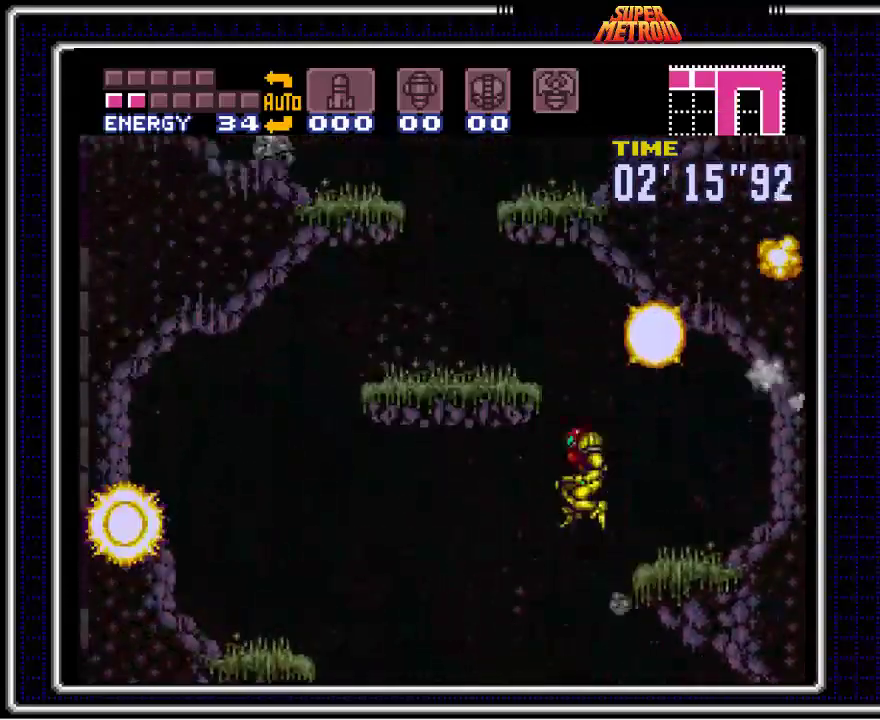
{"buttons": ["B", "DPAD_LEFT"], "events": [[283, "A", "up"]]}
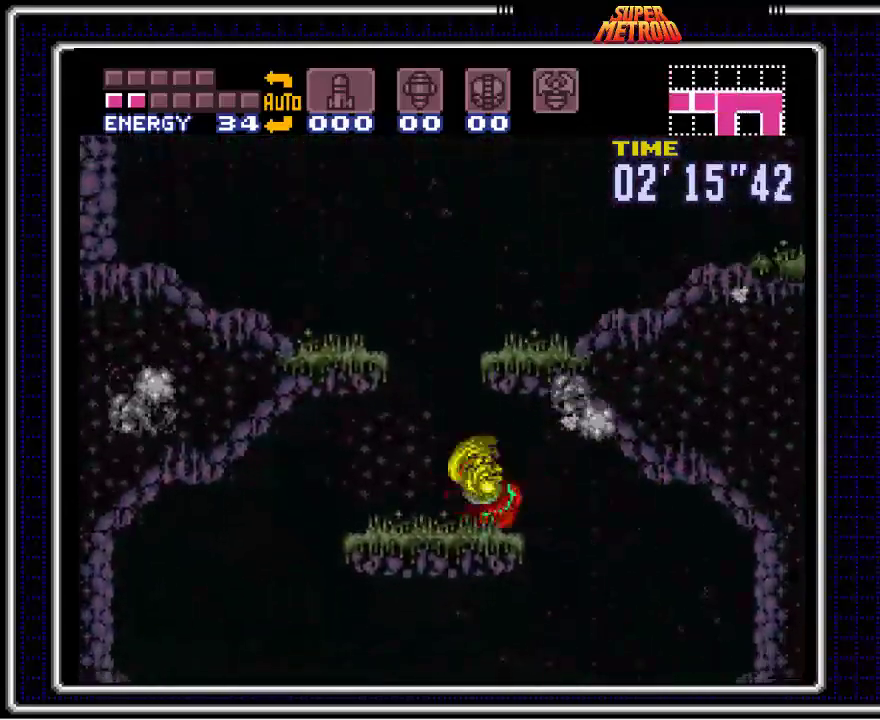
{"buttons": ["B", "DPAD_RIGHT"], "events": [[150, "A", "down"], [183, "DPAD_LEFT", "up"], [217, "DPAD_RIGHT", "down"], [400, "A", "up"]]}
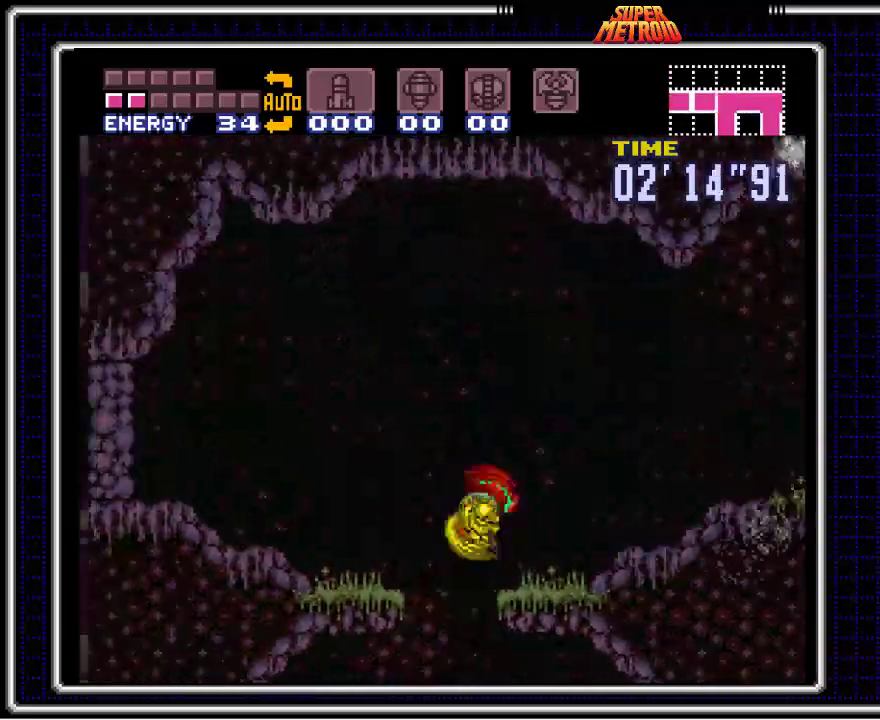
{"buttons": ["B", "DPAD_RIGHT"], "events": []}
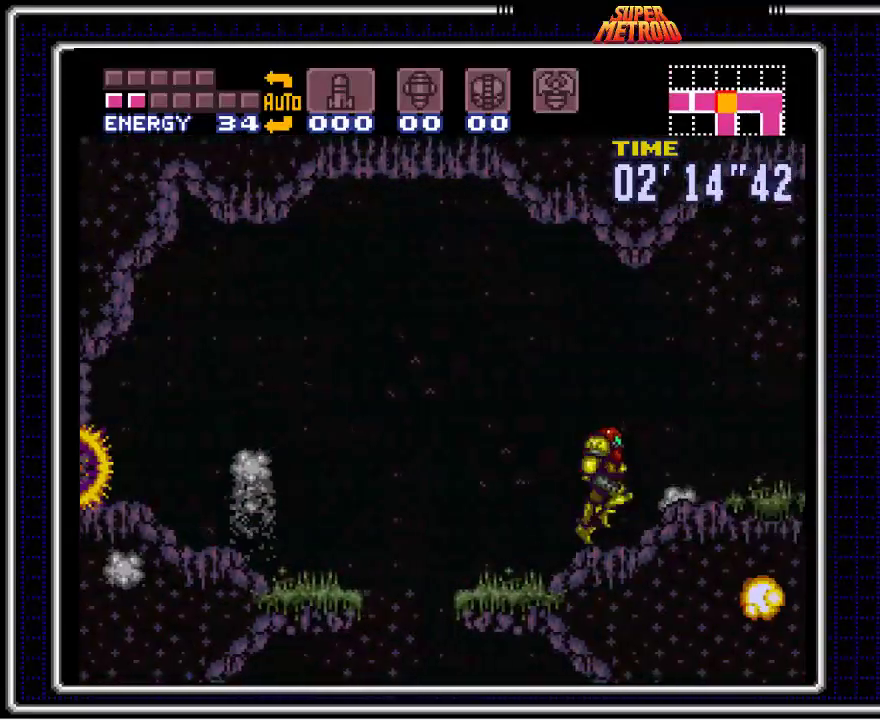
{"buttons": ["B", "DPAD_RIGHT"], "events": []}
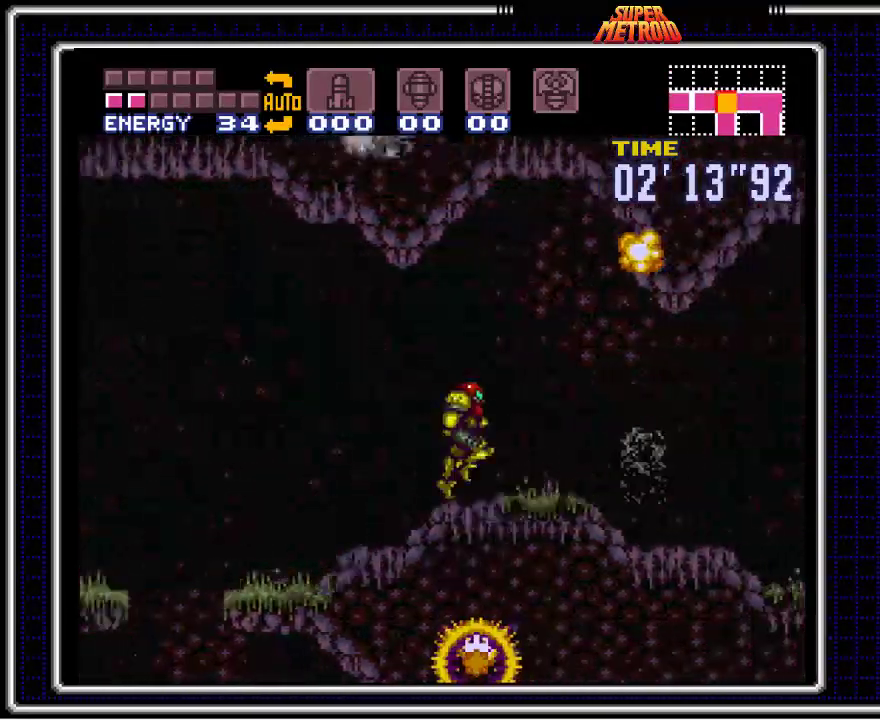
{"buttons": ["A", "B", "DPAD_RIGHT"], "events": [[500, "A", "down"]]}
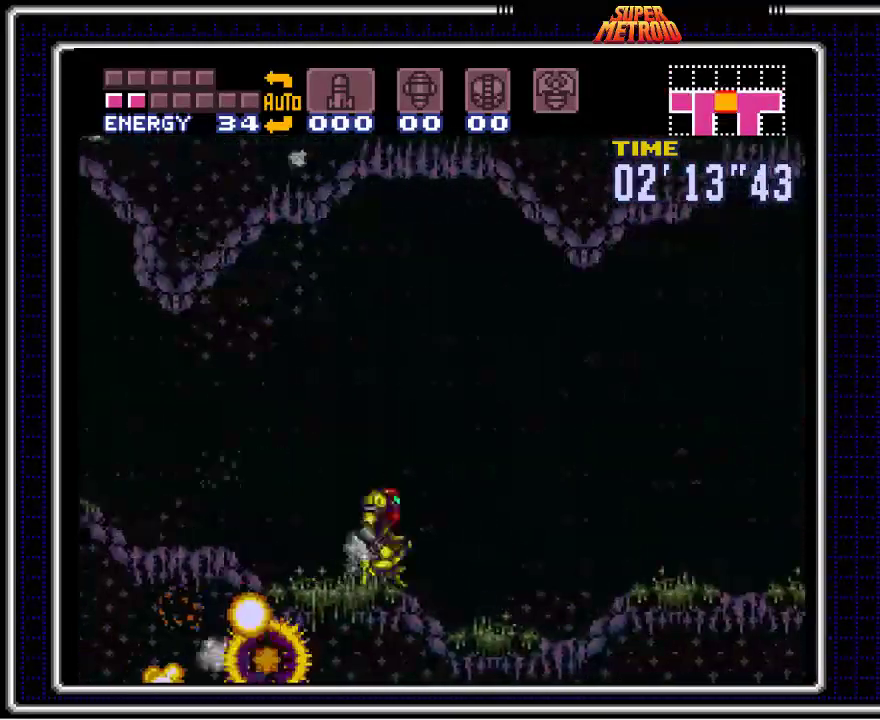
{"buttons": ["A", "B"], "events": [[117, "A", "up"], [150, "DPAD_RIGHT", "up"], [200, "A", "down"], [267, "DPAD_DOWN", "down"], [300, "DPAD_DOWN", "up"]]}